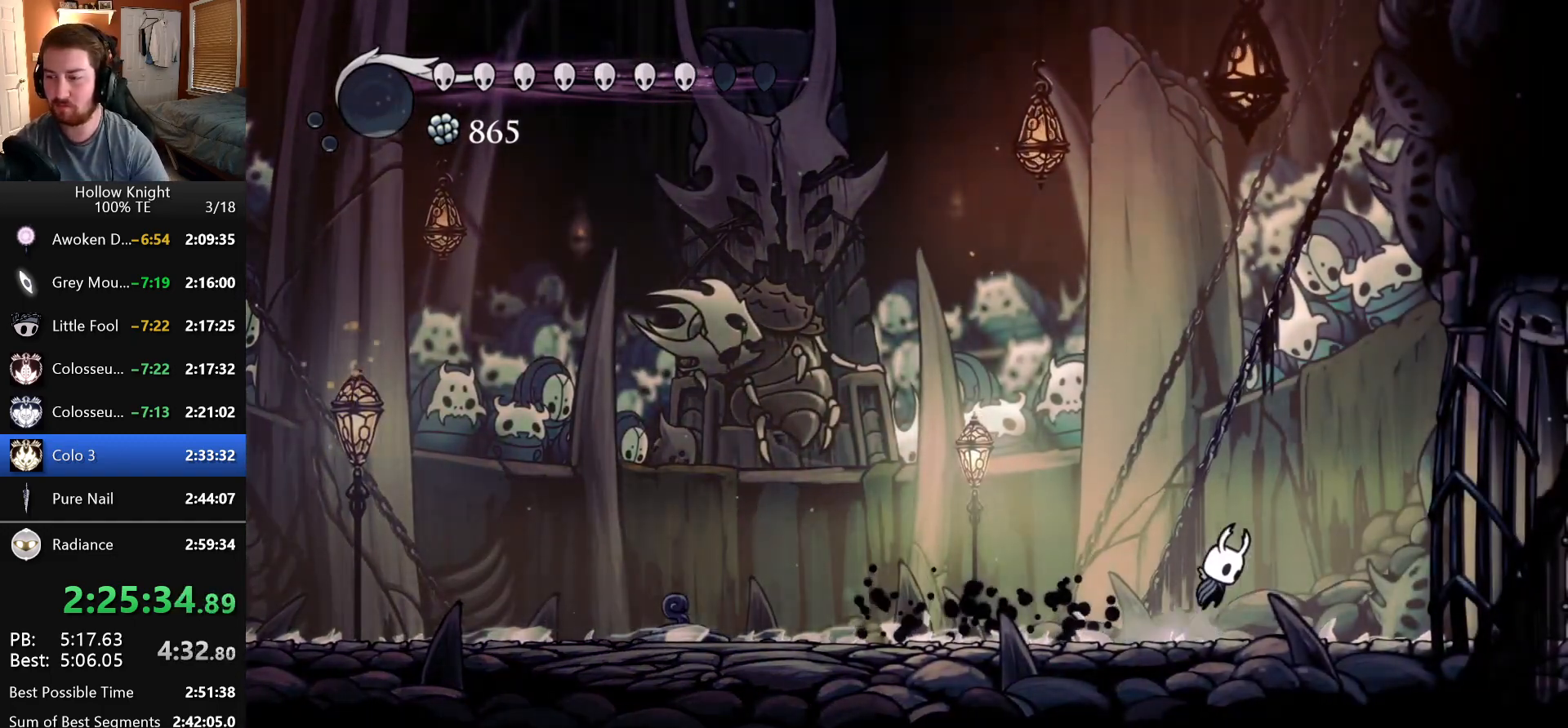
Gameplay with keyboard; each line is a JSON object with the keys held at the frame after it. "events" lists presses ("down") and releases ("up") of "claw", "crystal_dash", "dash", "down", "dream_nail", "escape", "focus", "inventory", "left", "nail", "return", "right", "shade" and "up" between this image and that frame as [ms after this image, input, new state], when the widget could be followed in between. No other keys are recorded. Mouse input is not recorded. Key names are as the overlay labels them; some are game actions (e.g. jump) rather than physical keys.
{"keys": ["right"]}
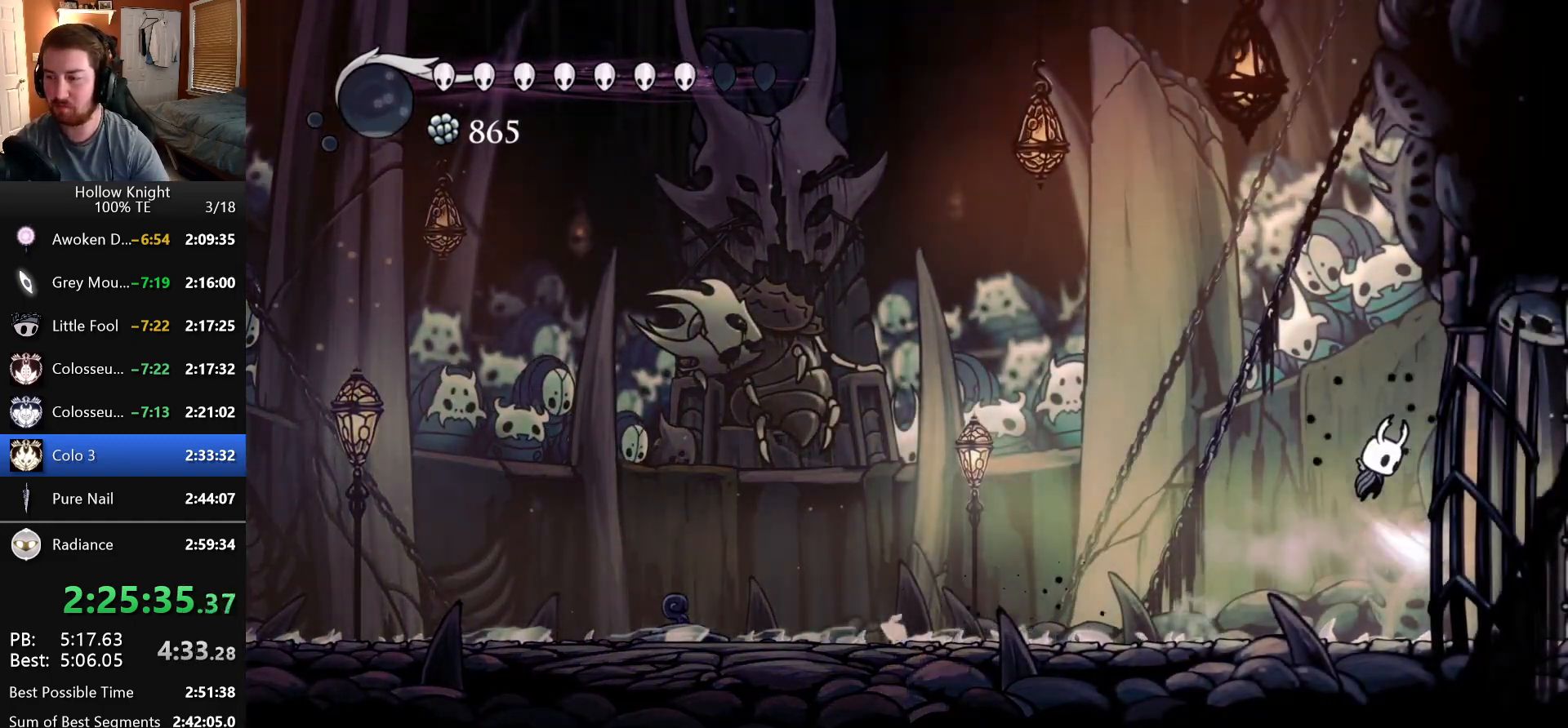
{"keys": ["right"], "events": [[200, "dash", "down"], [316, "dash", "up"]]}
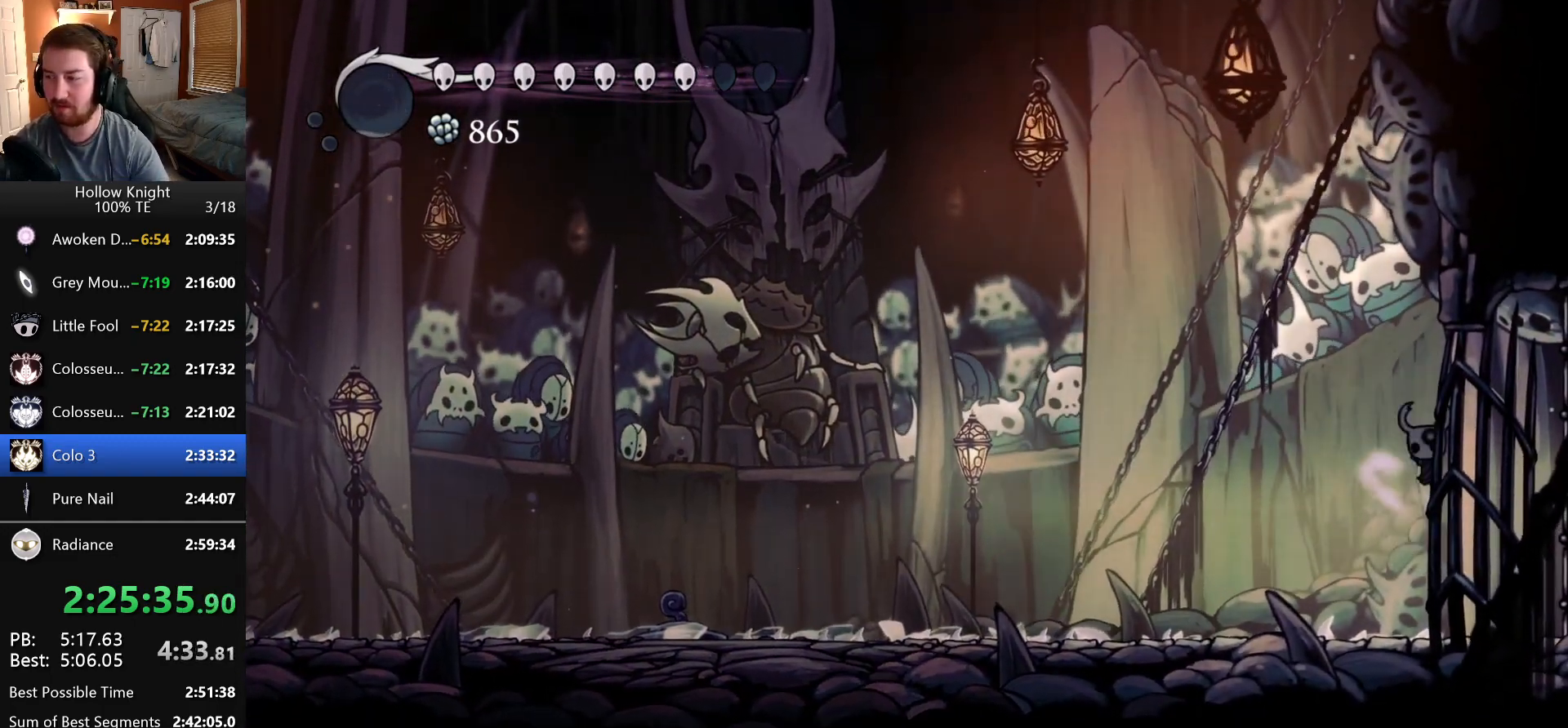
{"keys": ["left"], "events": [[66, "dash", "down"], [183, "dash", "up"], [233, "left", "down"], [233, "right", "up"]]}
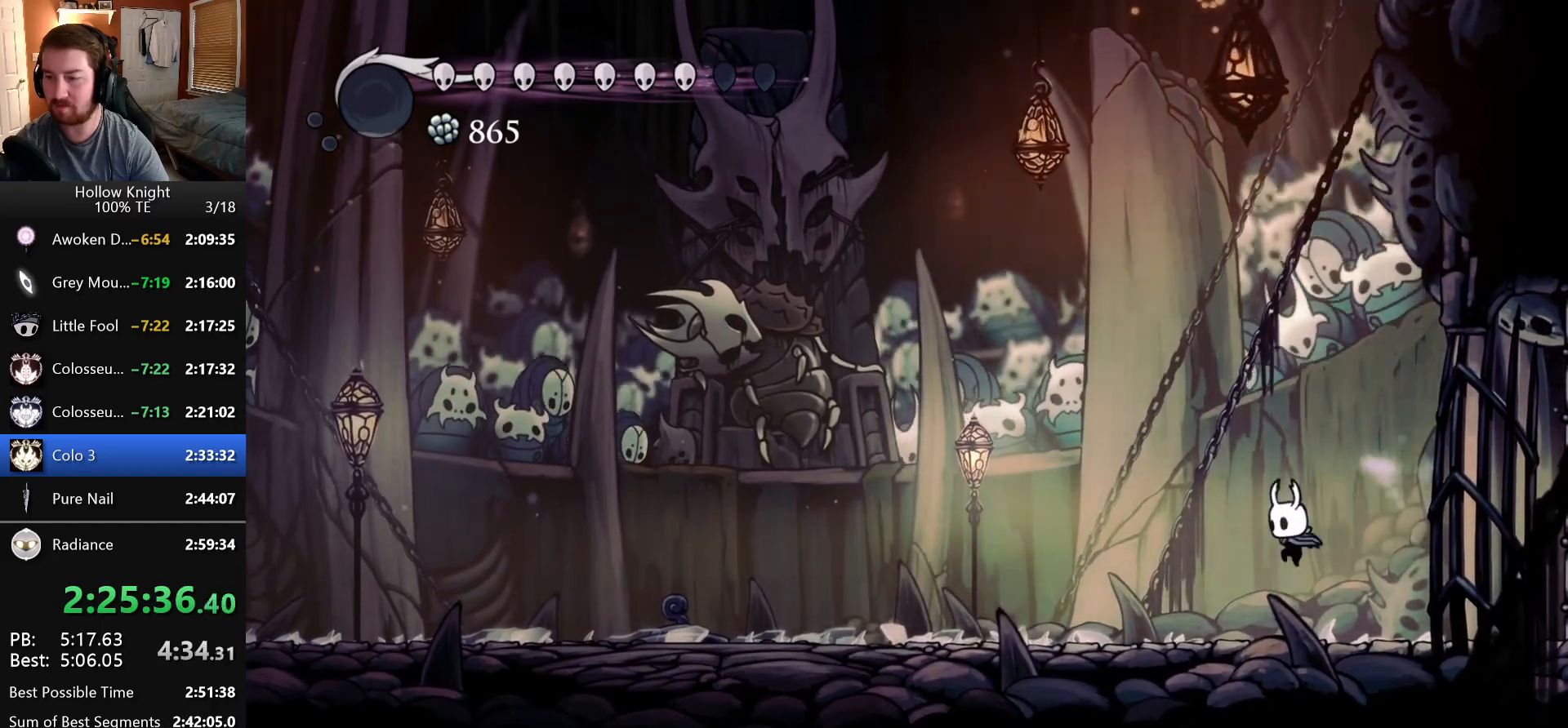
{"keys": ["left"], "events": [[183, "left", "up"], [183, "right", "down"], [283, "dash", "down"], [383, "dash", "up"], [383, "left", "down"], [383, "right", "up"]]}
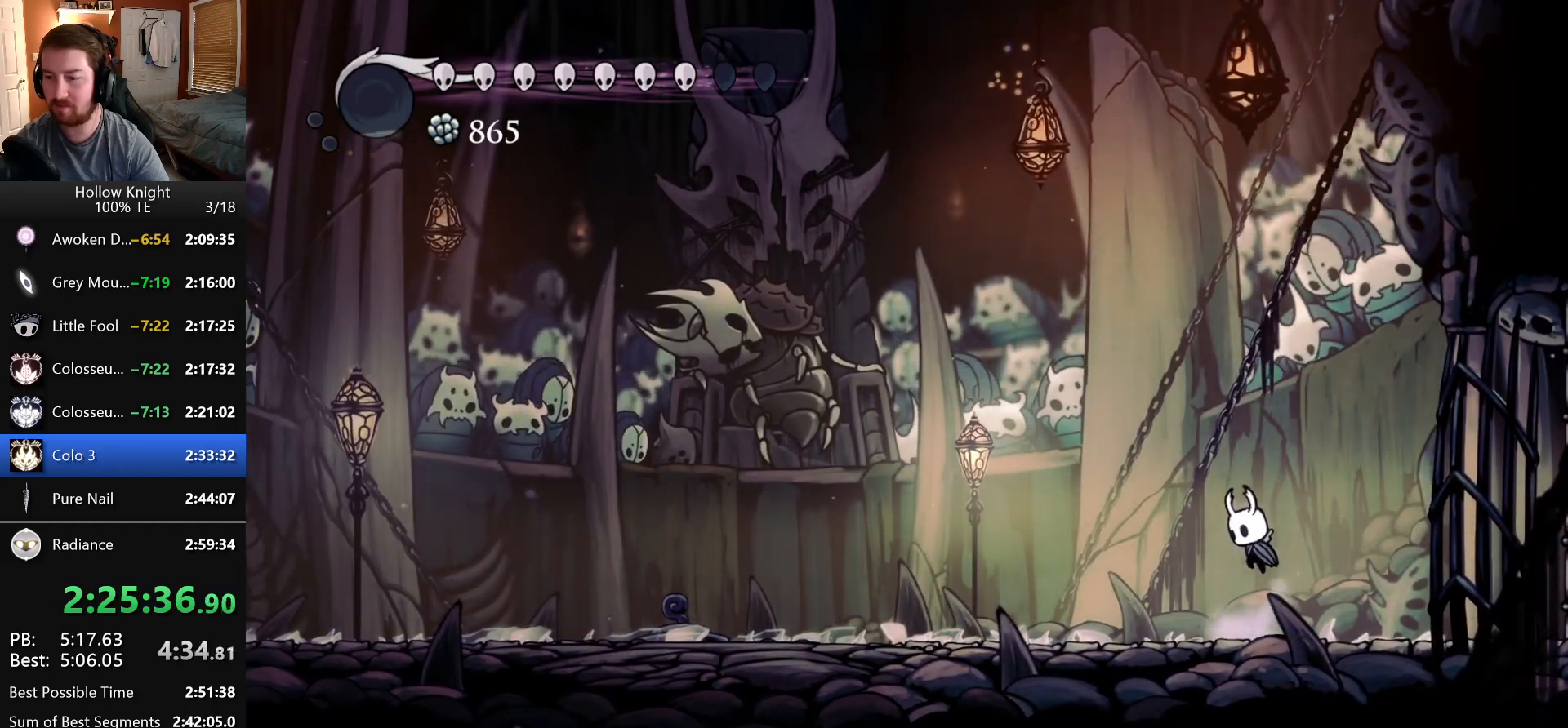
{"keys": ["left"], "events": [[83, "left", "up"], [83, "right", "down"], [166, "dash", "down"], [250, "dash", "up"], [283, "right", "up"], [316, "left", "down"]]}
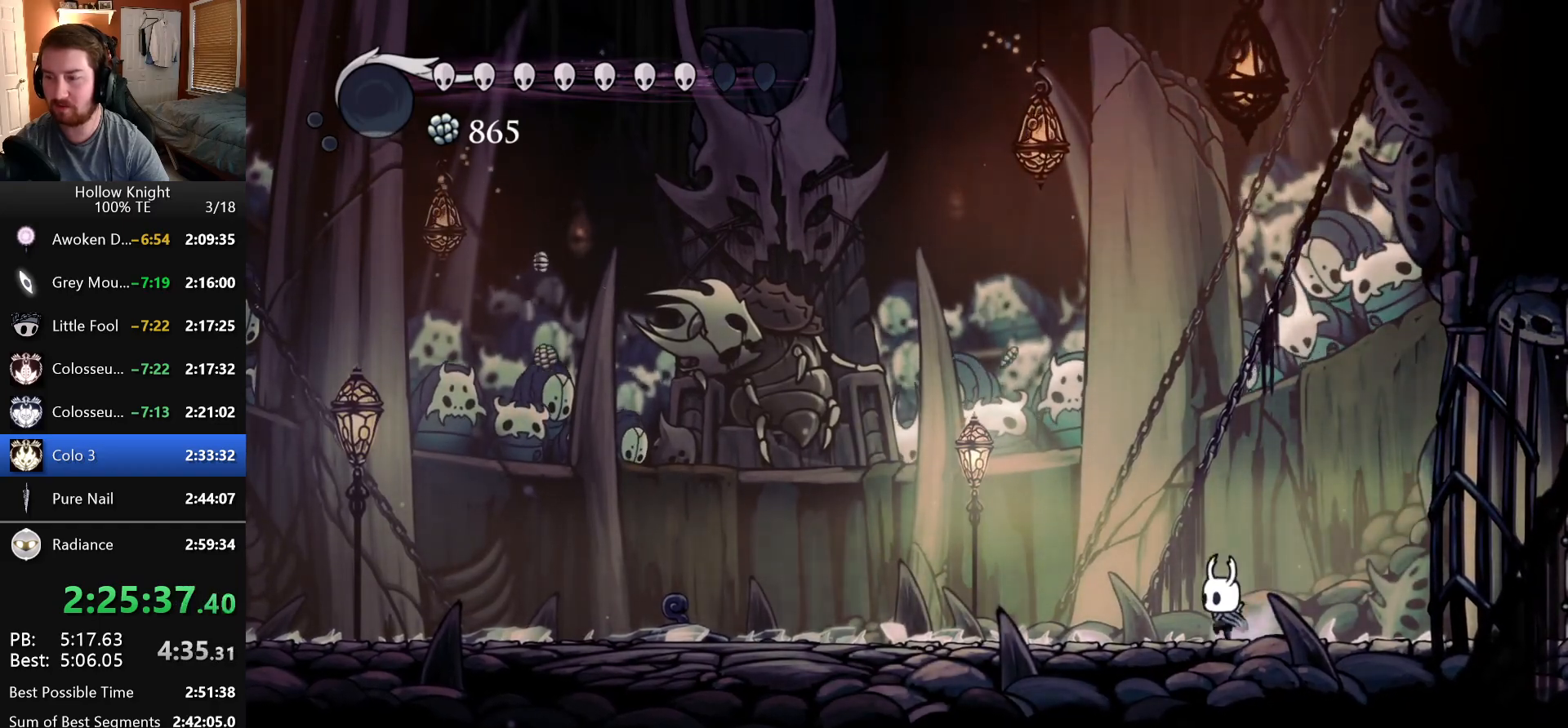
{"keys": ["right"], "events": [[33, "left", "up"], [33, "right", "down"], [183, "dash", "down"], [200, "left", "down"], [200, "right", "up"], [283, "dash", "up"], [366, "left", "up"], [366, "right", "down"]]}
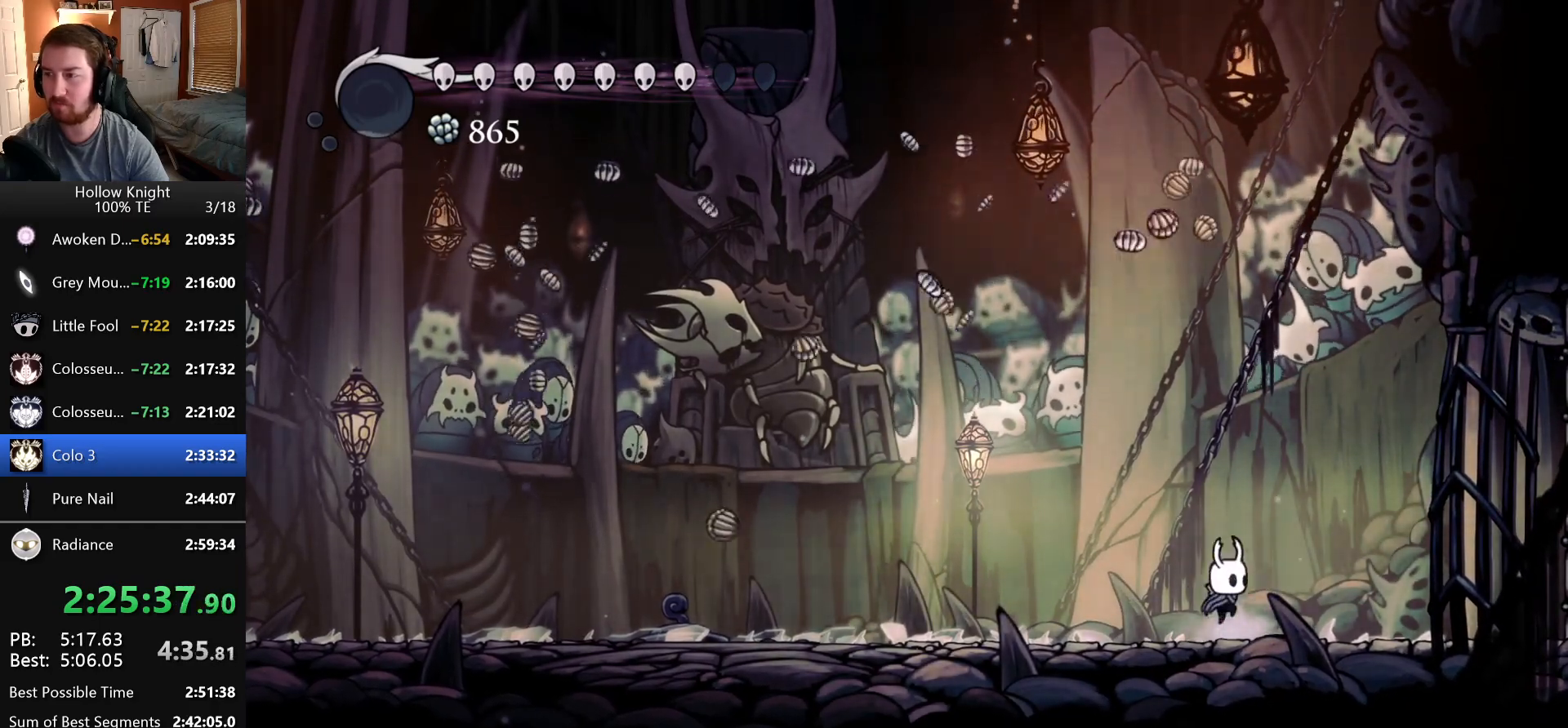
{"keys": ["dash", "right"], "events": [[50, "dash", "down"], [100, "left", "down"], [100, "right", "up"], [133, "dash", "up"], [366, "left", "up"], [366, "right", "down"], [433, "dash", "down"]]}
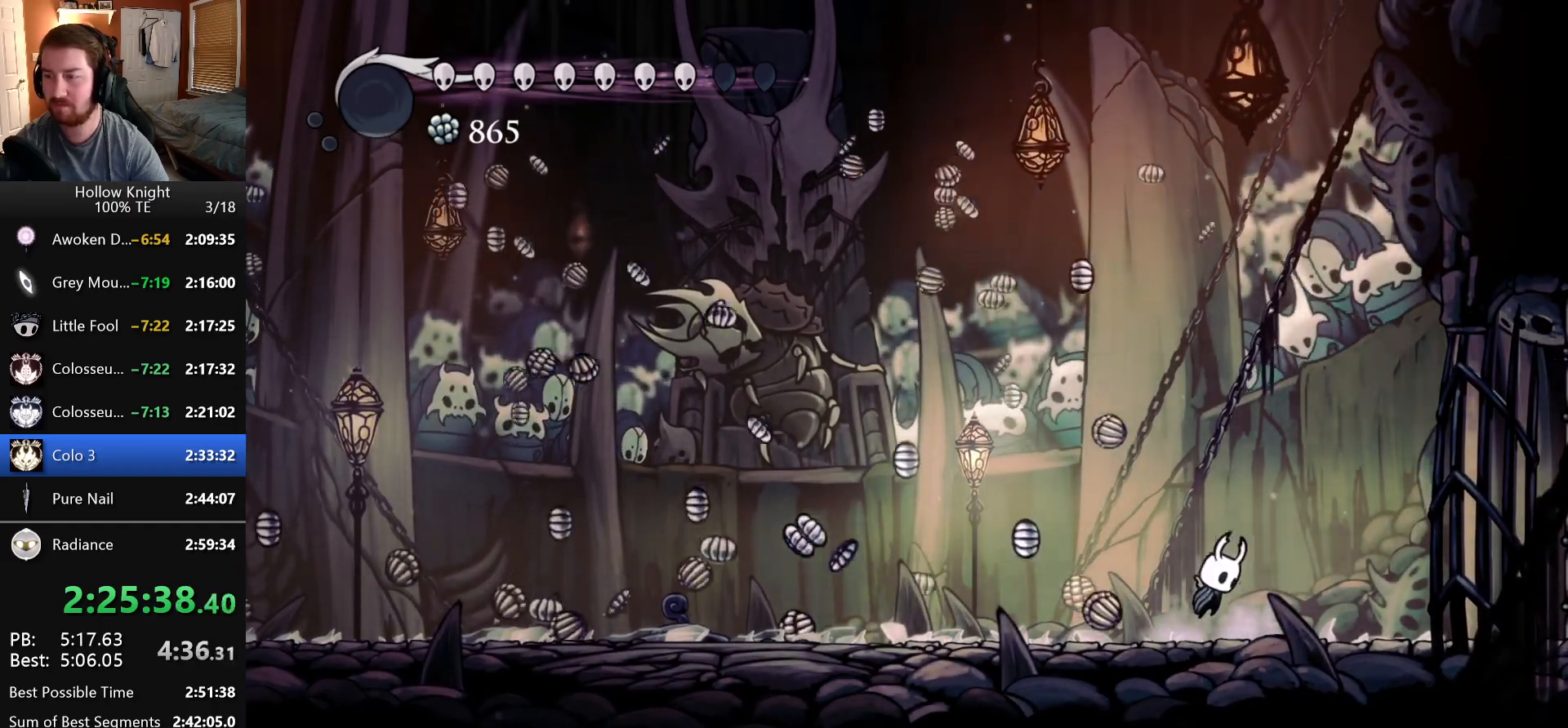
{"keys": ["left"], "events": [[16, "dash", "up"], [16, "left", "down"], [16, "right", "up"], [350, "dash", "down"], [450, "dash", "up"]]}
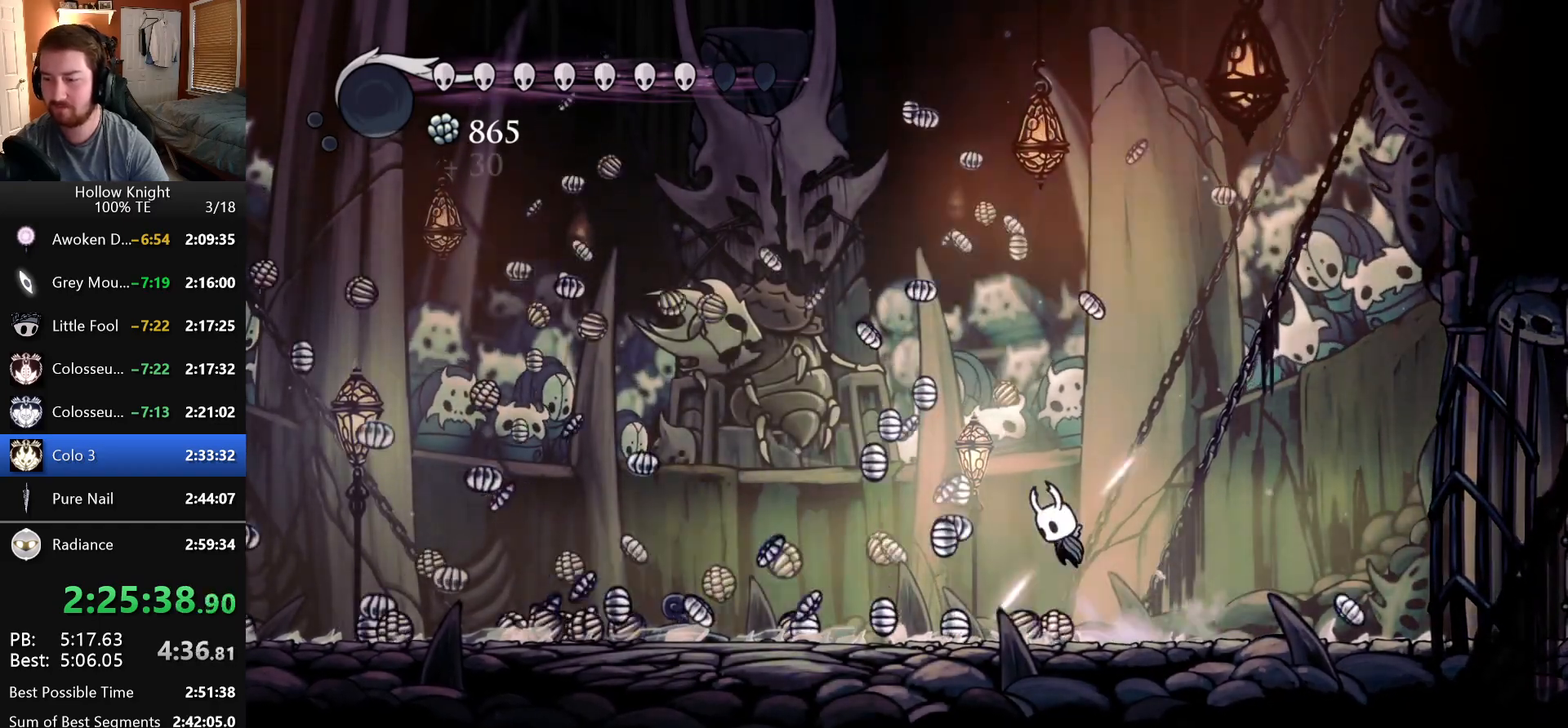
{"keys": ["right"], "events": [[16, "left", "up"], [16, "right", "down"], [266, "dash", "down"], [366, "dash", "up"]]}
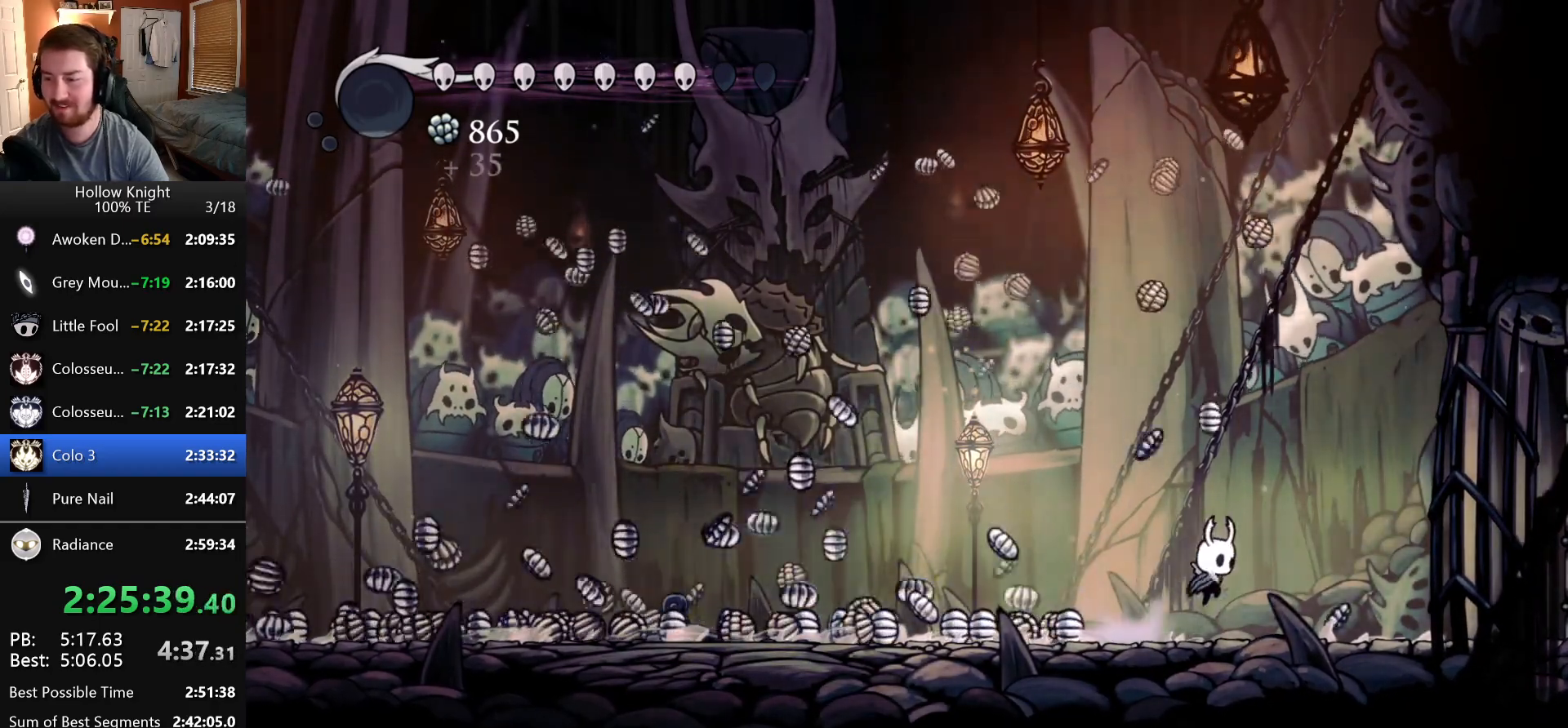
{"keys": ["dash", "left"], "events": [[366, "left", "down"], [366, "right", "up"], [433, "dash", "down"]]}
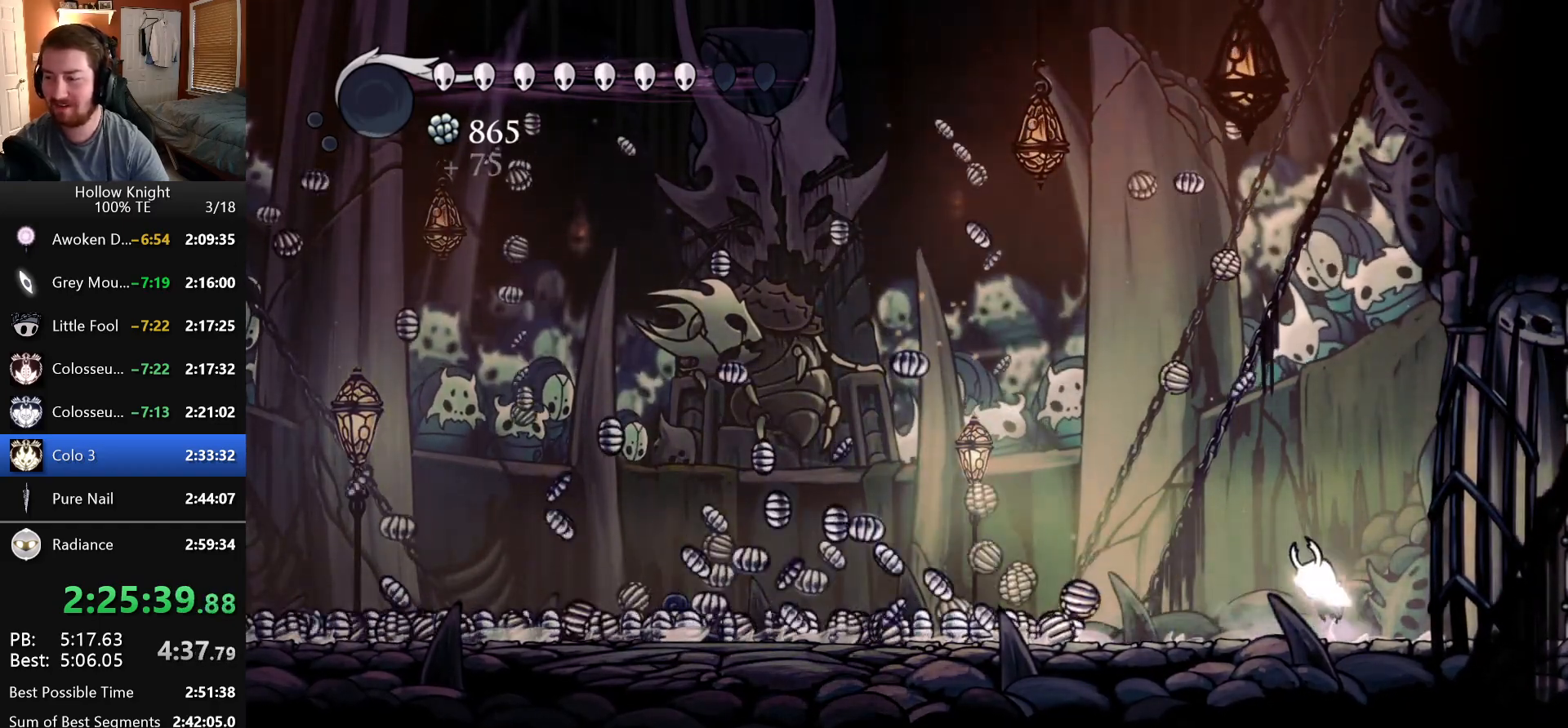
{"keys": ["right"], "events": [[16, "dash", "up"], [66, "left", "up"], [66, "right", "down"], [266, "left", "down"], [266, "right", "up"], [366, "dash", "down"], [466, "dash", "up"], [500, "left", "up"], [500, "right", "down"]]}
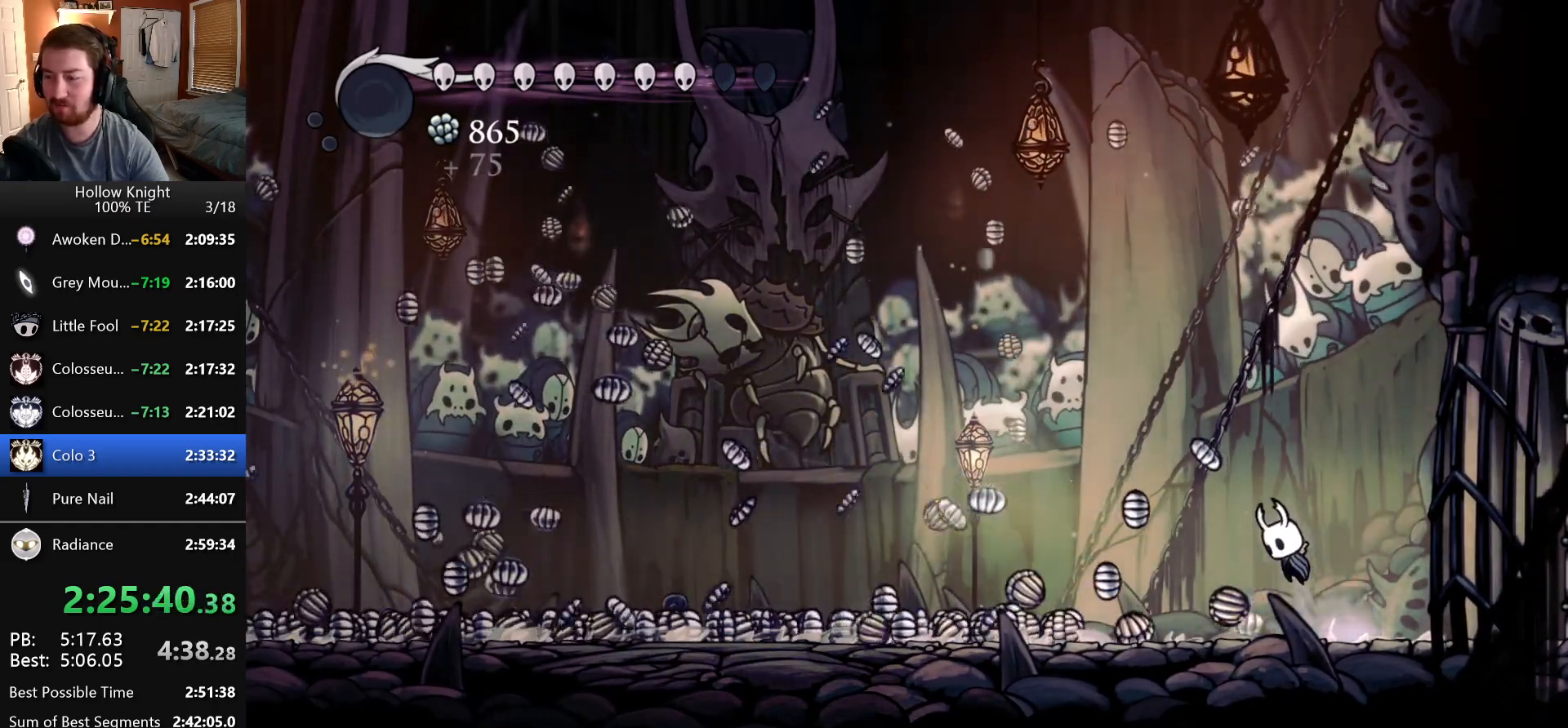
{"keys": ["right"], "events": [[133, "left", "down"], [133, "right", "up"], [383, "left", "up"], [383, "right", "down"]]}
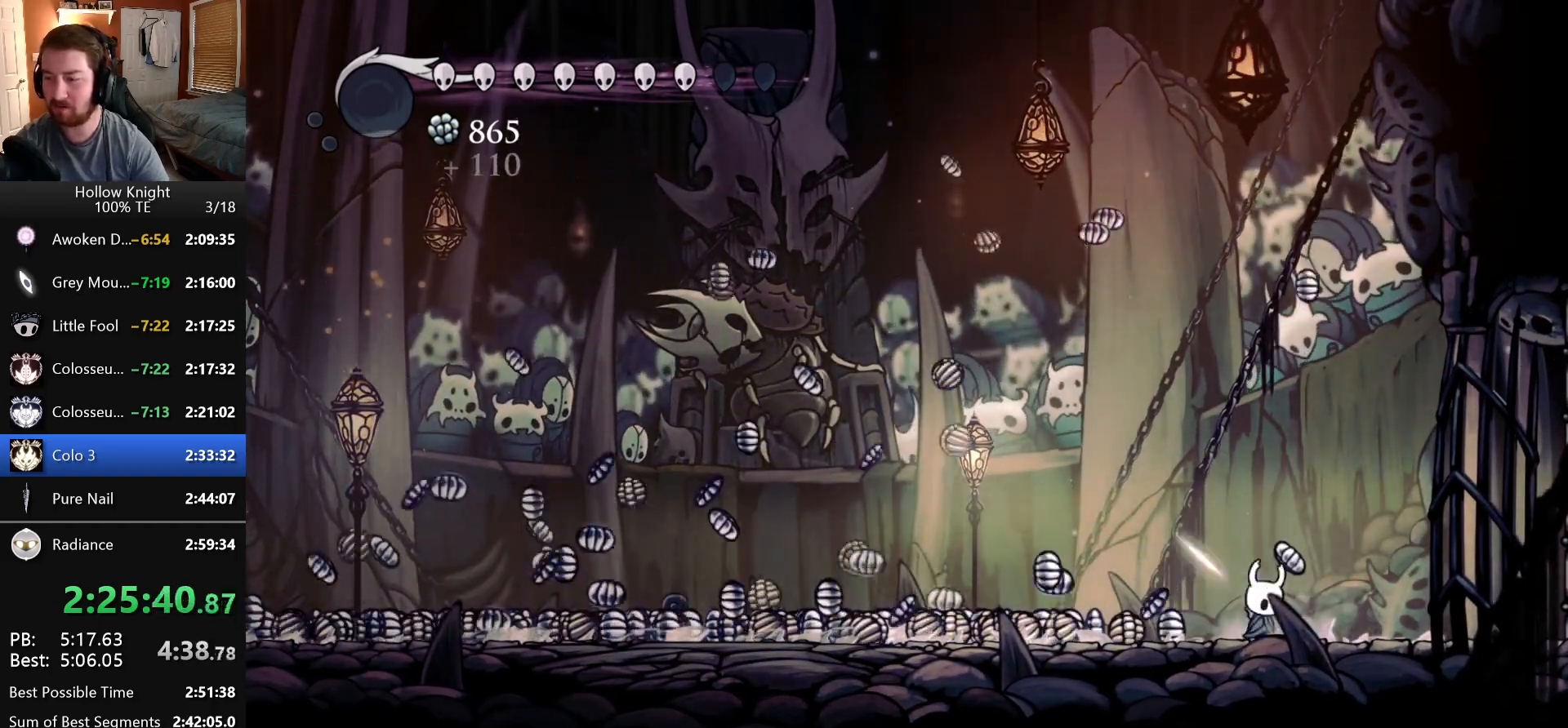
{"keys": ["right"], "events": [[33, "left", "down"], [33, "right", "up"], [150, "left", "up"], [150, "right", "down"]]}
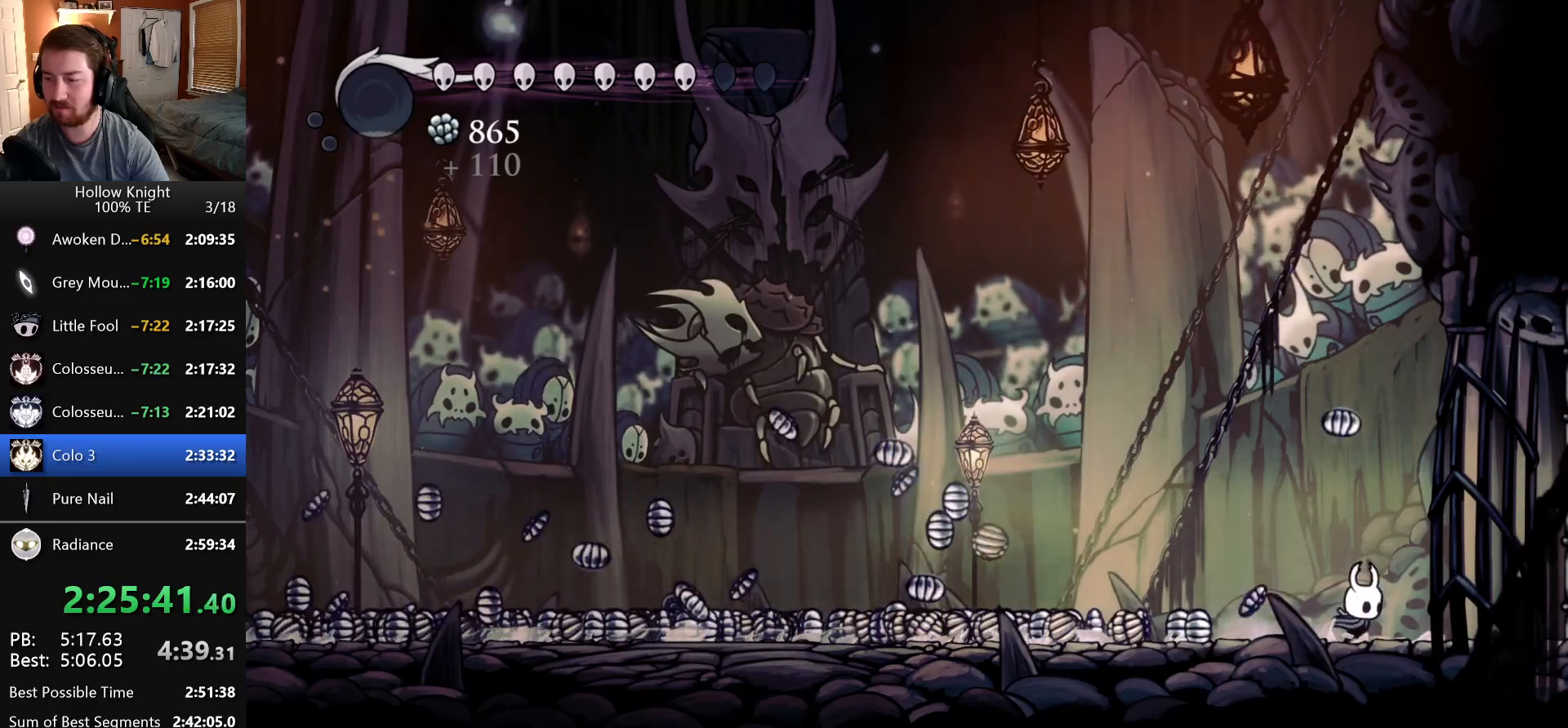
{"keys": ["left"], "events": [[100, "left", "down"], [100, "right", "up"], [283, "left", "up"], [316, "right", "down"], [400, "right", "up"], [416, "left", "down"]]}
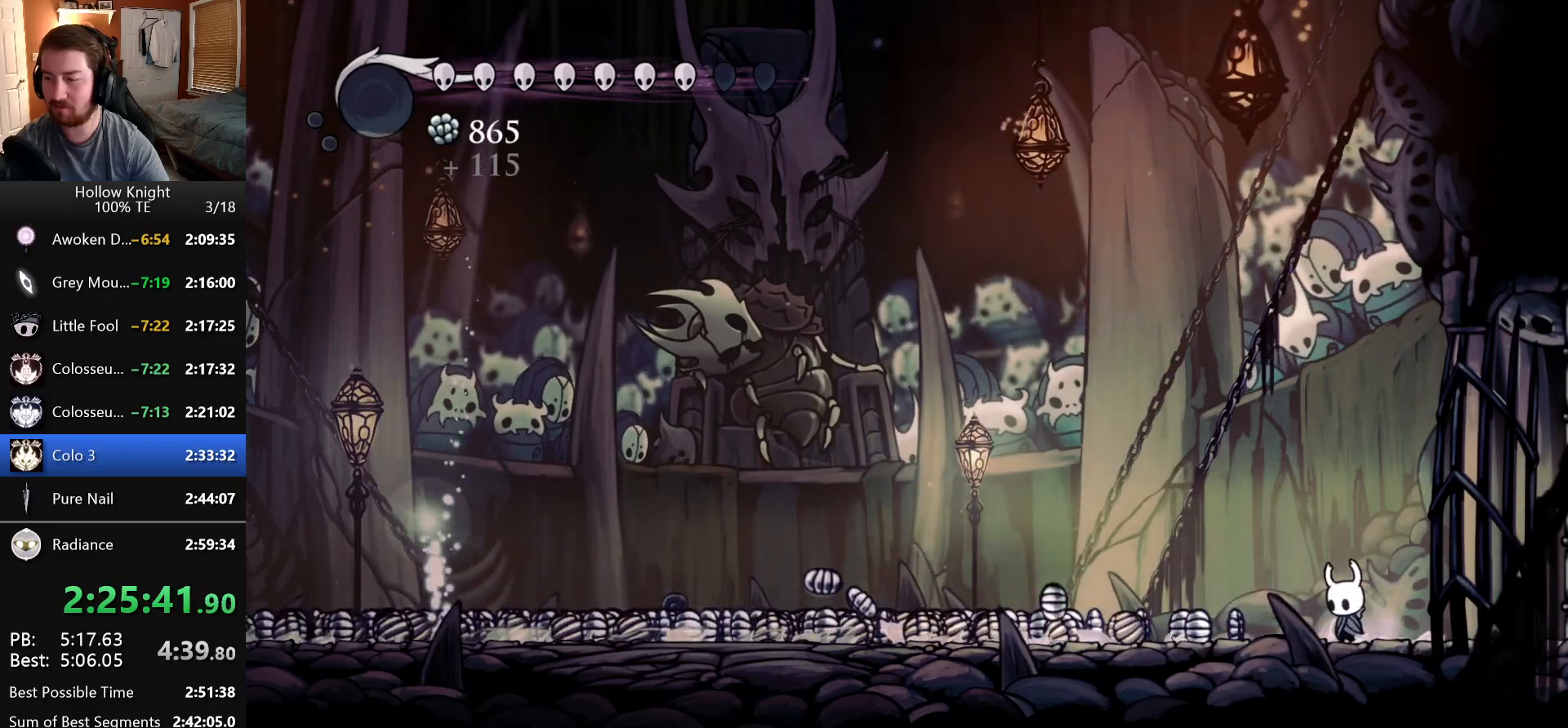
{"keys": ["left"]}